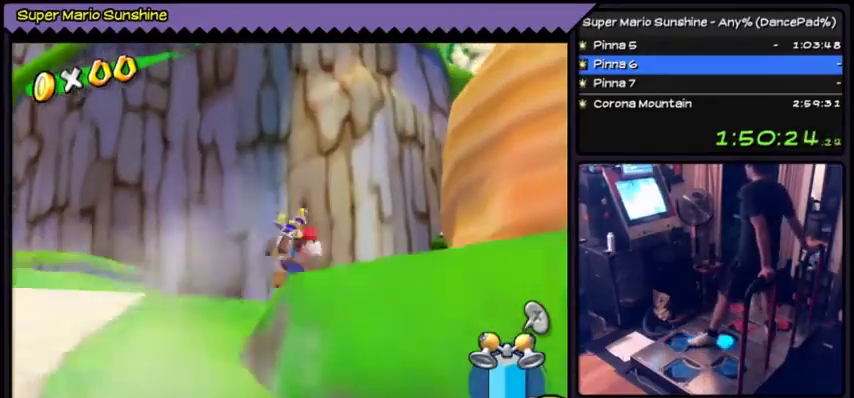
Gameplay with a controller (Nintendo layout); each line is a JSON object with the inputs held at the frame after it. "events" lists button and stick changes between this image and that frame as [ms after this image, input, new state], when the widget could be followed in between. Not read: DPAD_RIGHT DPAD_UP L3 R3.
{"buttons": ["A"], "events": [[434, "A", "down"]]}
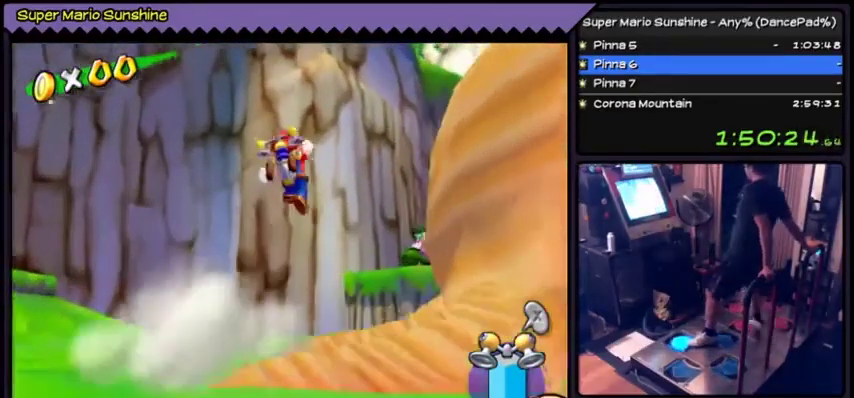
{"buttons": ["Y"], "events": [[100, "A", "up"], [500, "Y", "down"]]}
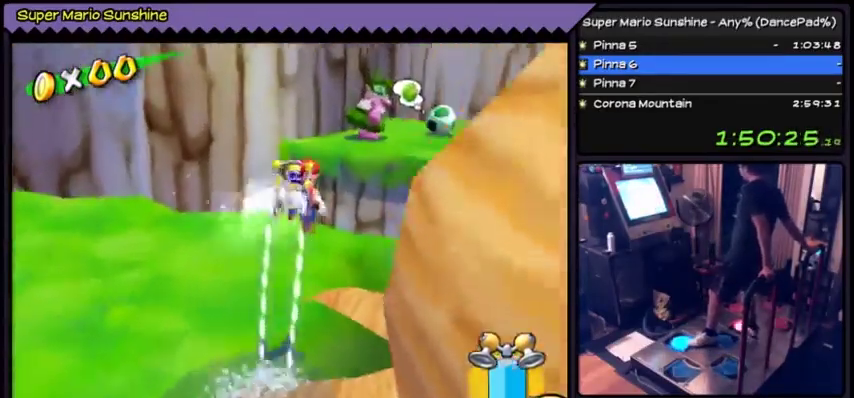
{"buttons": ["Y"], "events": []}
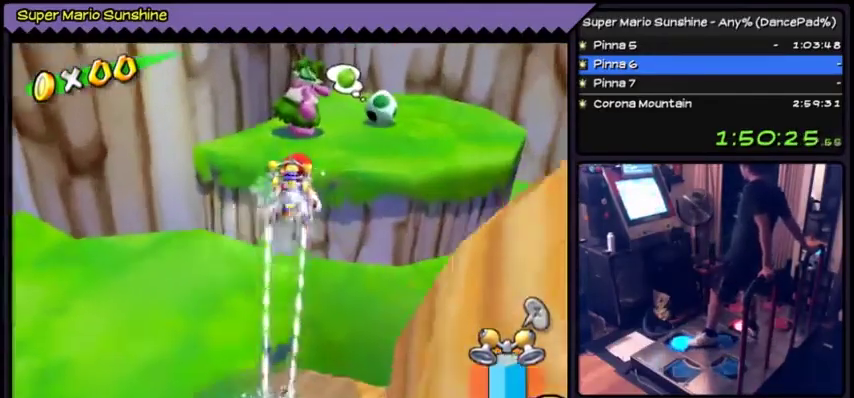
{"buttons": ["DPAD_LEFT"], "events": [[367, "Y", "up"], [434, "DPAD_LEFT", "down"]]}
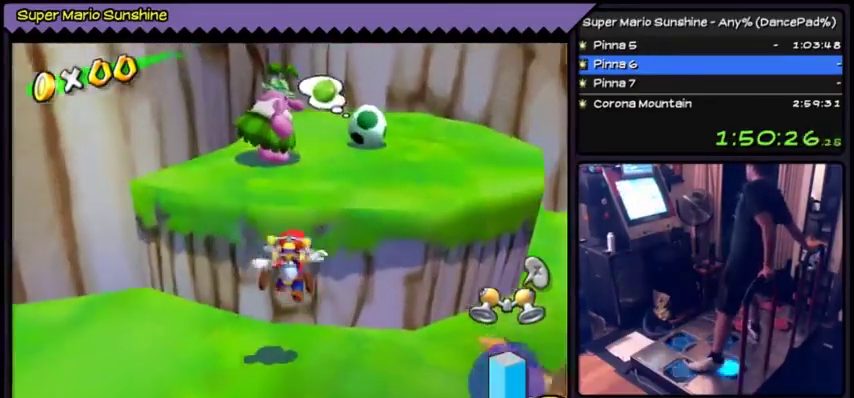
{"buttons": ["DPAD_DOWN"], "events": [[101, "DPAD_LEFT", "up"], [134, "DPAD_DOWN", "down"]]}
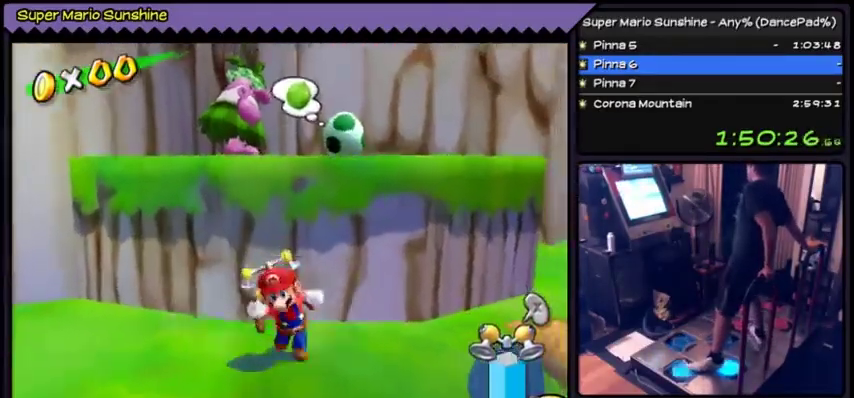
{"buttons": ["A", "DPAD_LEFT"], "events": [[67, "DPAD_LEFT", "down"], [334, "DPAD_DOWN", "up"], [434, "A", "down"]]}
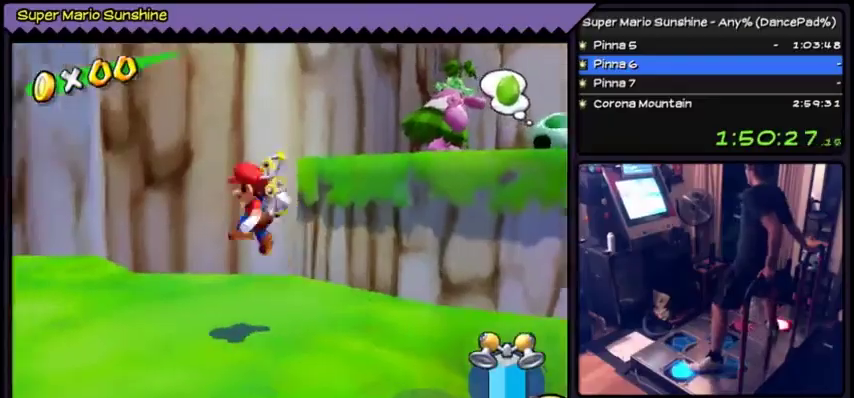
{"buttons": ["Y", "DPAD_LEFT"], "events": [[334, "A", "up"], [401, "Y", "down"]]}
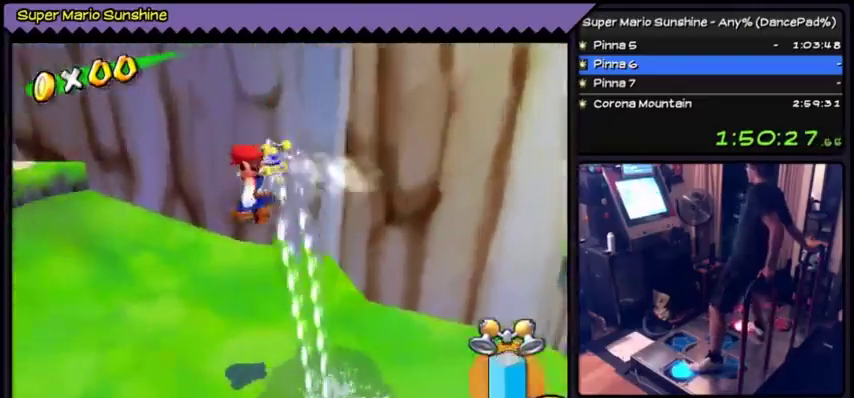
{"buttons": ["Y", "DPAD_LEFT"], "events": []}
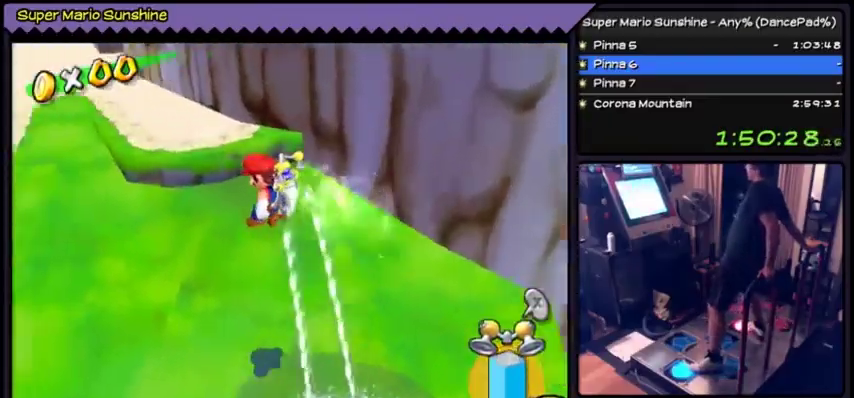
{"buttons": ["Y", "DPAD_LEFT"], "events": []}
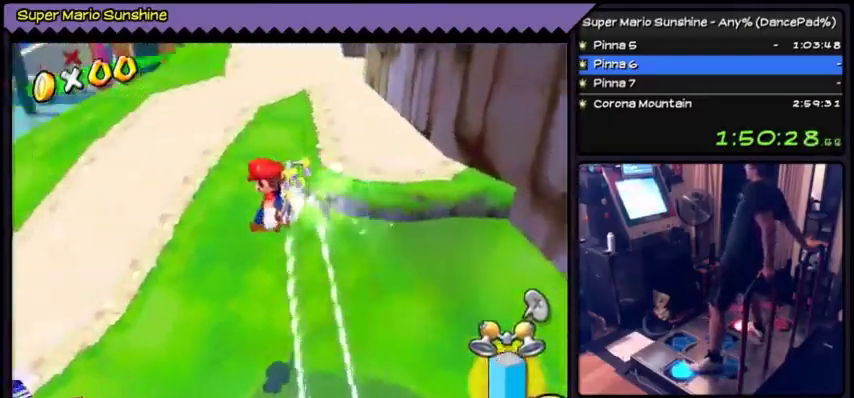
{"buttons": ["Y"], "events": [[300, "DPAD_LEFT", "up"]]}
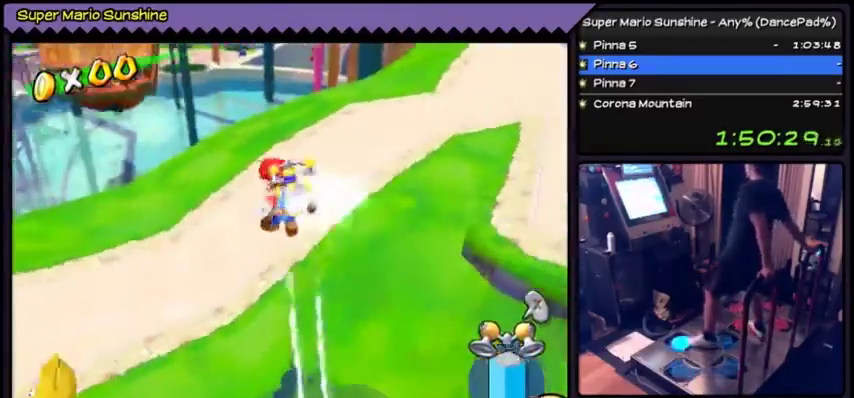
{"buttons": [], "events": [[234, "Y", "up"]]}
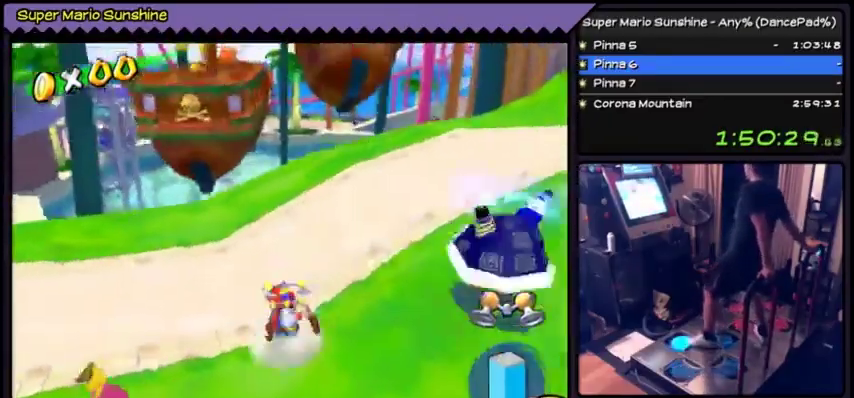
{"buttons": [], "events": []}
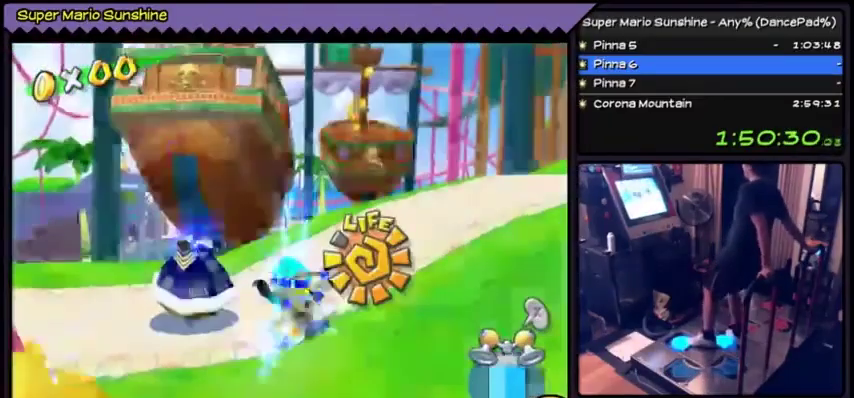
{"buttons": [], "events": []}
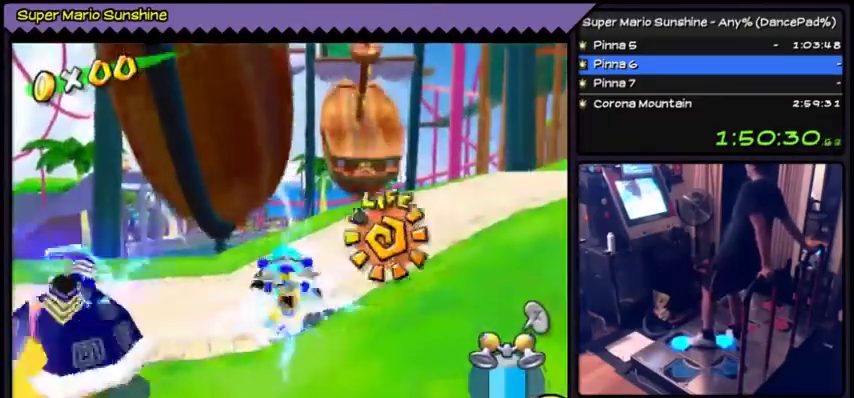
{"buttons": [], "events": []}
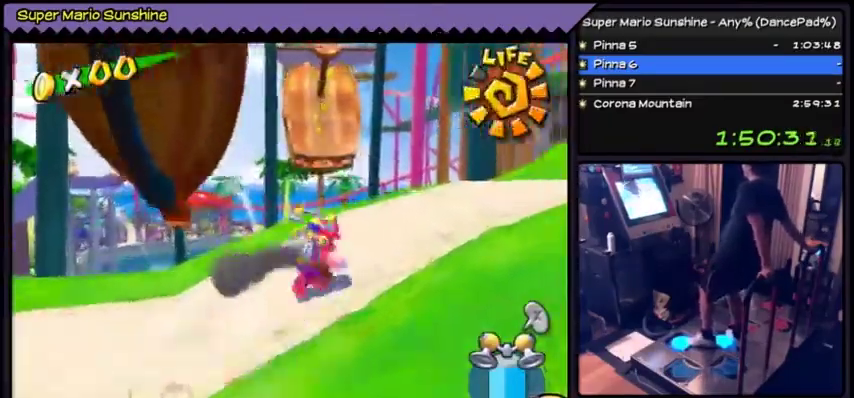
{"buttons": [], "events": []}
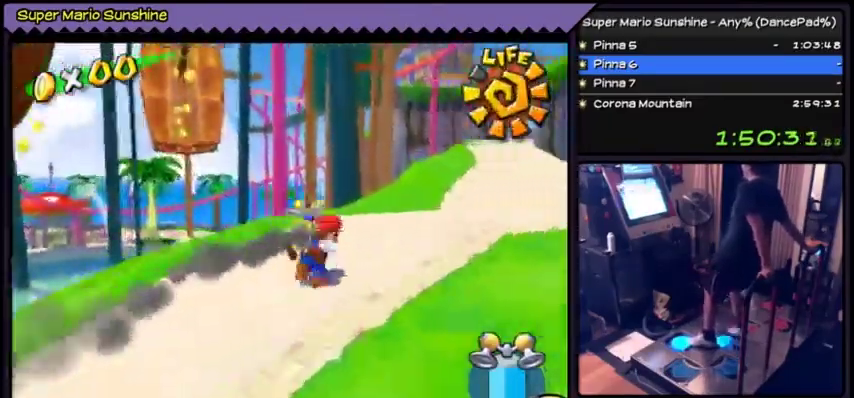
{"buttons": [], "events": []}
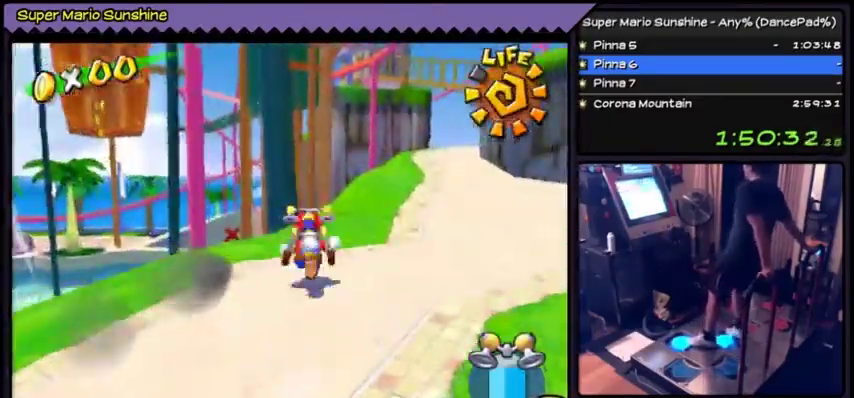
{"buttons": [], "events": []}
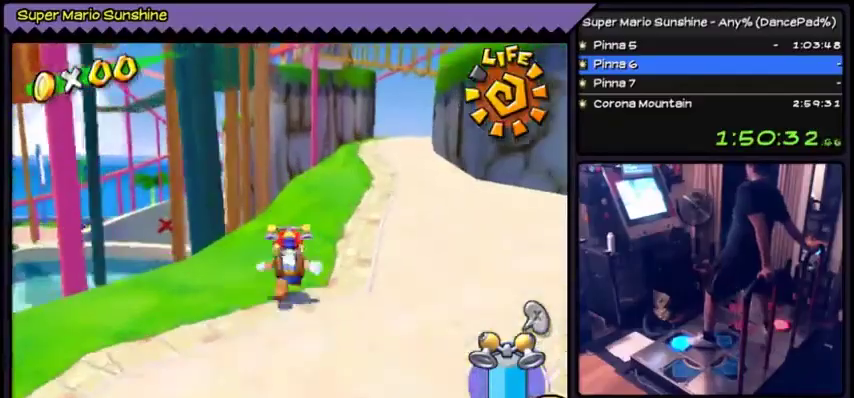
{"buttons": [], "events": [[100, "A", "down"], [367, "A", "up"]]}
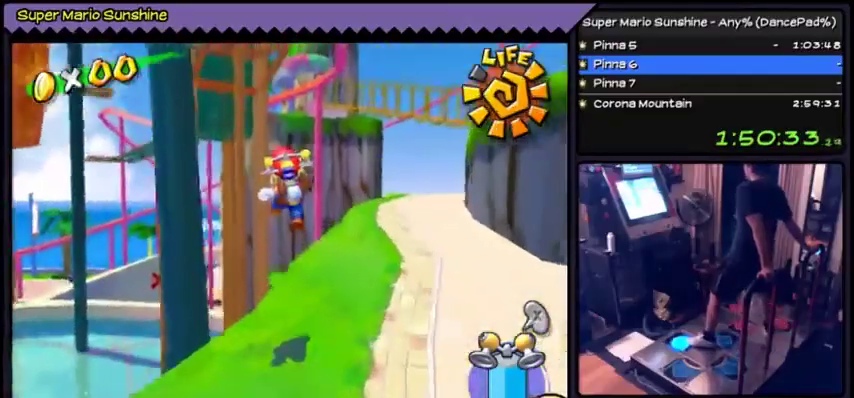
{"buttons": ["A"], "events": [[468, "A", "down"]]}
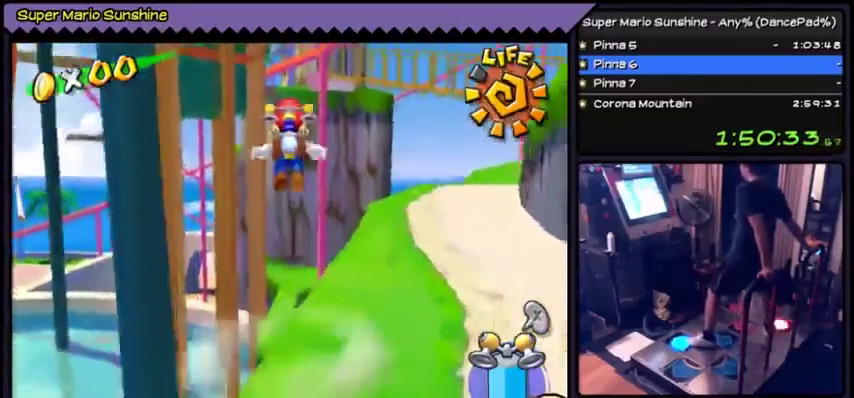
{"buttons": ["A"], "events": []}
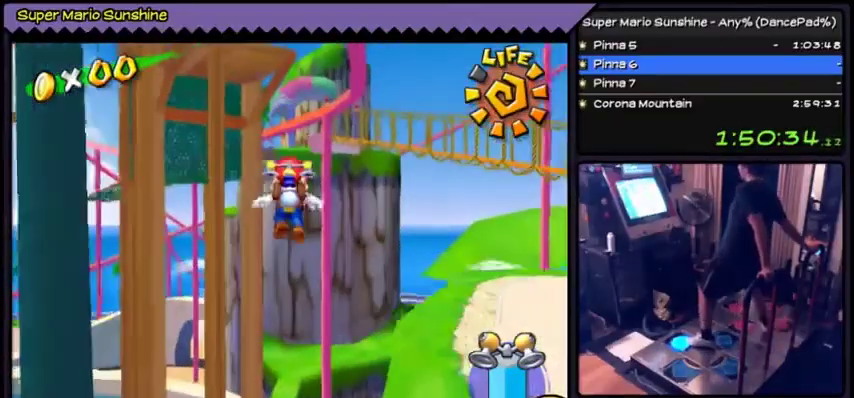
{"buttons": [], "events": [[134, "A", "up"]]}
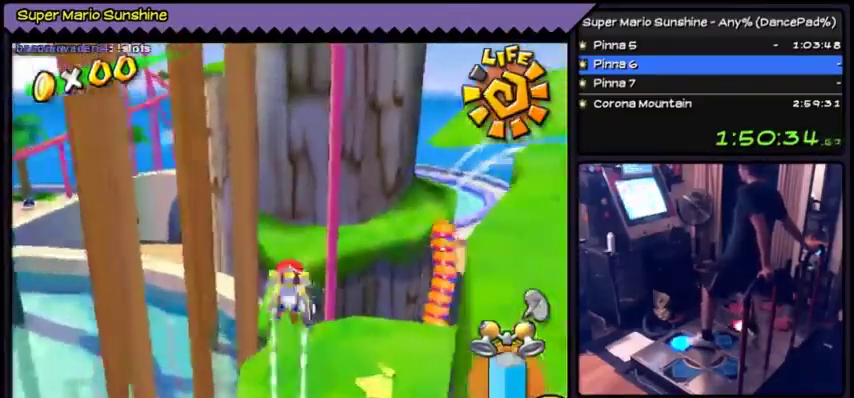
{"buttons": ["Y"], "events": [[33, "Y", "down"]]}
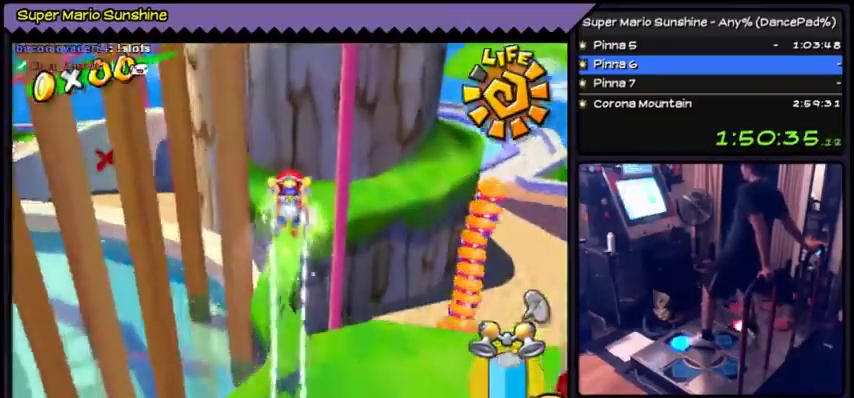
{"buttons": ["Y"], "events": []}
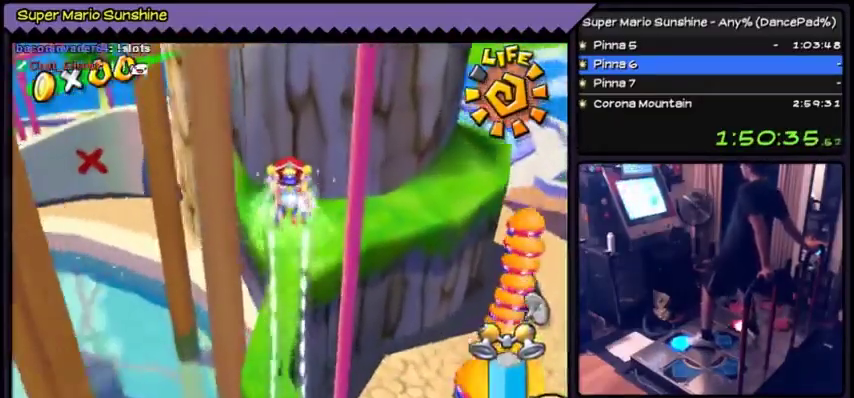
{"buttons": ["Y"], "events": []}